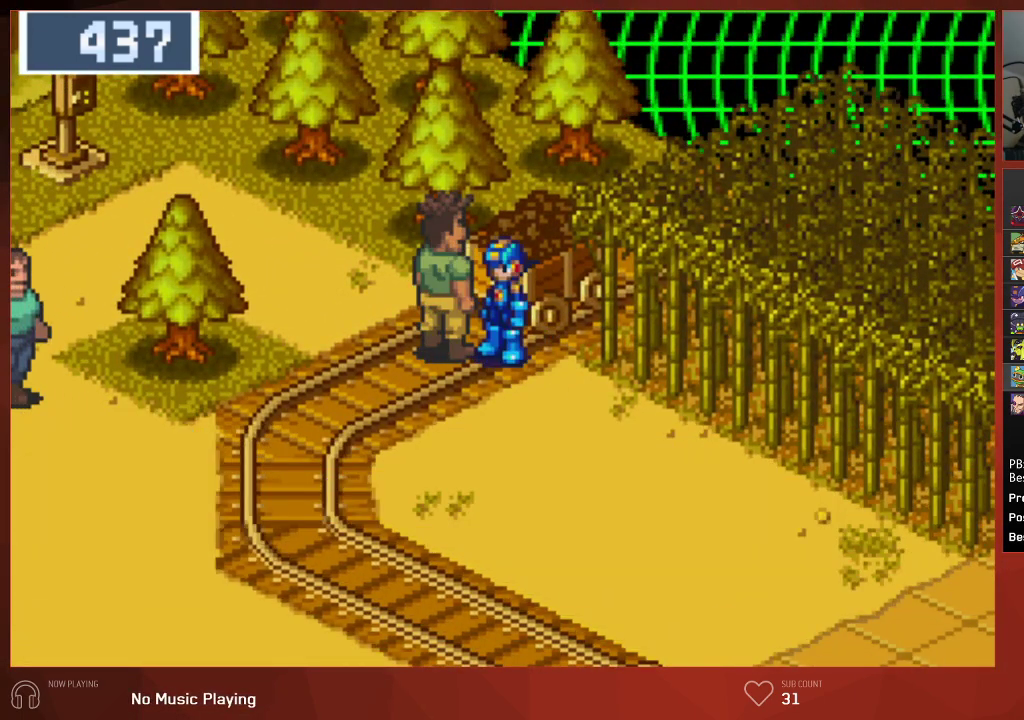
Gameplay with a controller (PlayStation layout); each line is a JSON object with the inputs held at the frame after it. "events" lists button and stick changes between this image and that frame as [ms after this image, input, new state], when the widget could be followed in between. Not read: SELECT.
{"buttons": ["DPAD_LEFT"], "left_stick": "center", "right_stick": "center", "events": [[367, "DPAD_DOWN", "up"]]}
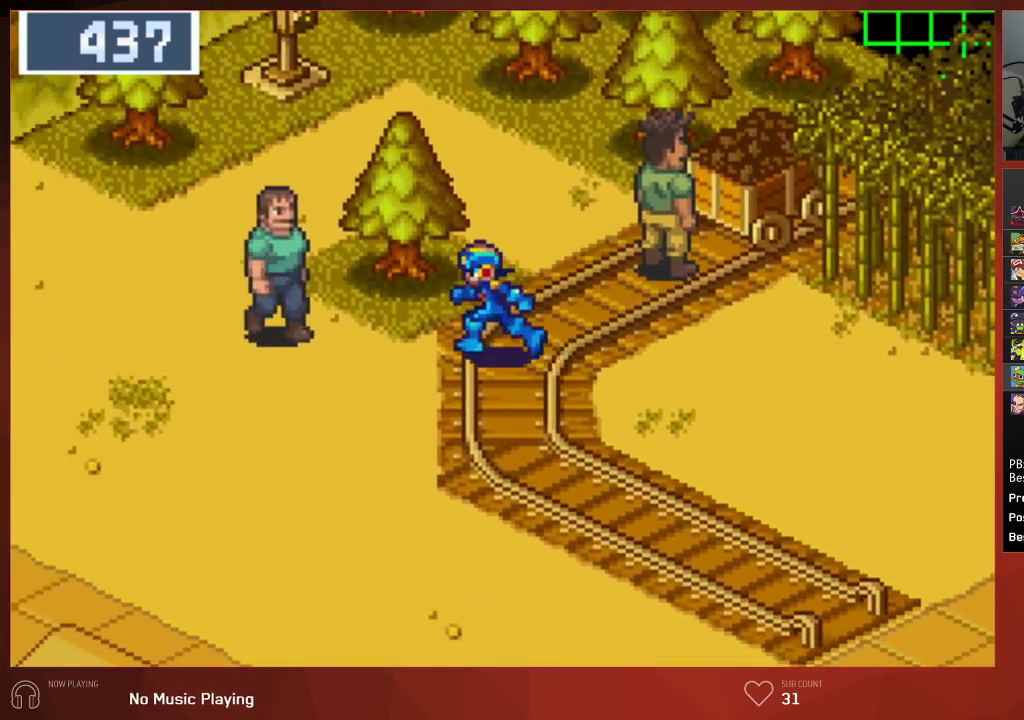
{"buttons": ["CIRCLE"], "left_stick": "center", "right_stick": "center", "events": [[233, "CROSS", "down"], [317, "CIRCLE", "down"], [317, "CROSS", "up"], [367, "CIRCLE", "up"], [367, "CROSS", "down"], [417, "DPAD_LEFT", "up"], [433, "CIRCLE", "down"], [433, "CROSS", "up"]]}
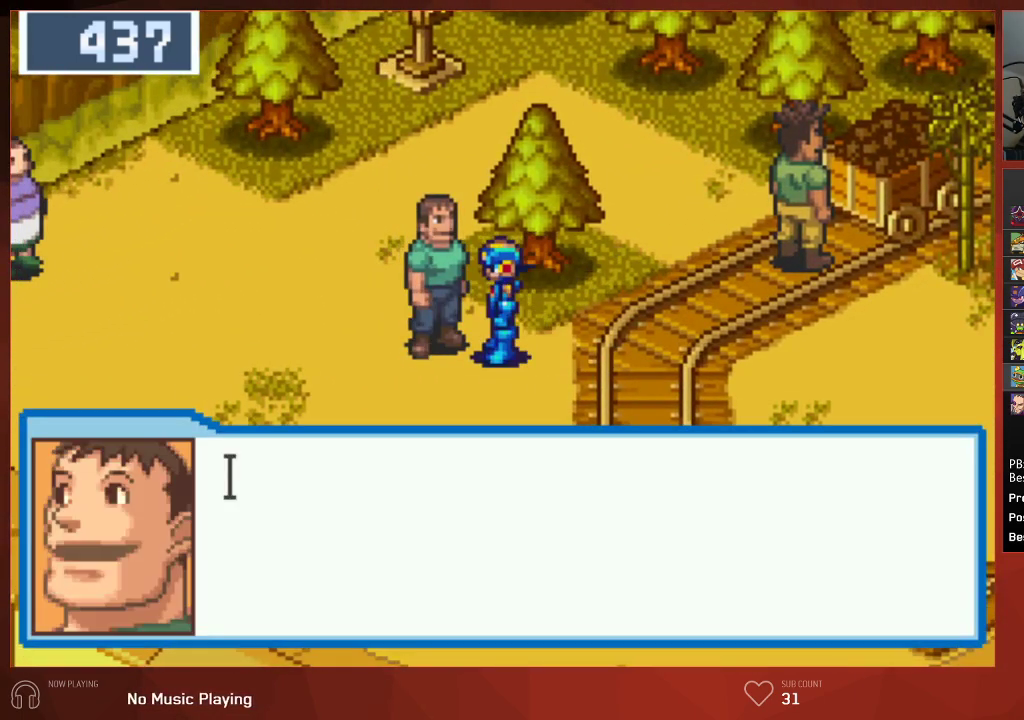
{"buttons": ["CIRCLE", "DPAD_DOWN", "DPAD_LEFT"], "left_stick": "center", "right_stick": "center", "events": [[17, "CIRCLE", "up"], [17, "CROSS", "down"], [67, "CIRCLE", "down"], [67, "CROSS", "up"], [117, "CIRCLE", "up"], [133, "CROSS", "down"], [150, "DPAD_LEFT", "down"], [183, "CROSS", "up"], [200, "CIRCLE", "down"], [217, "DPAD_DOWN", "down"], [233, "CIRCLE", "up"], [250, "CROSS", "down"], [317, "CIRCLE", "down"], [317, "CROSS", "up"], [367, "CIRCLE", "up"], [367, "CROSS", "down"], [450, "CIRCLE", "down"], [450, "CROSS", "up"]]}
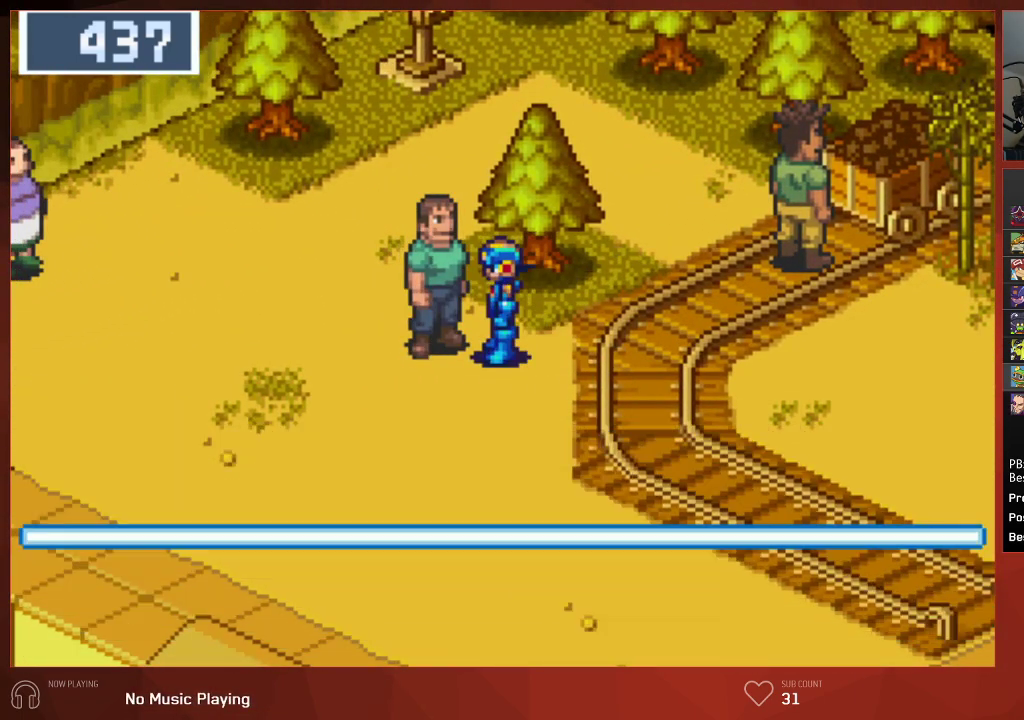
{"buttons": ["CROSS", "DPAD_DOWN"], "left_stick": "center", "right_stick": "center", "events": [[17, "CROSS", "down"], [33, "CIRCLE", "up"], [133, "CROSS", "up"], [450, "CROSS", "down"], [500, "DPAD_LEFT", "up"]]}
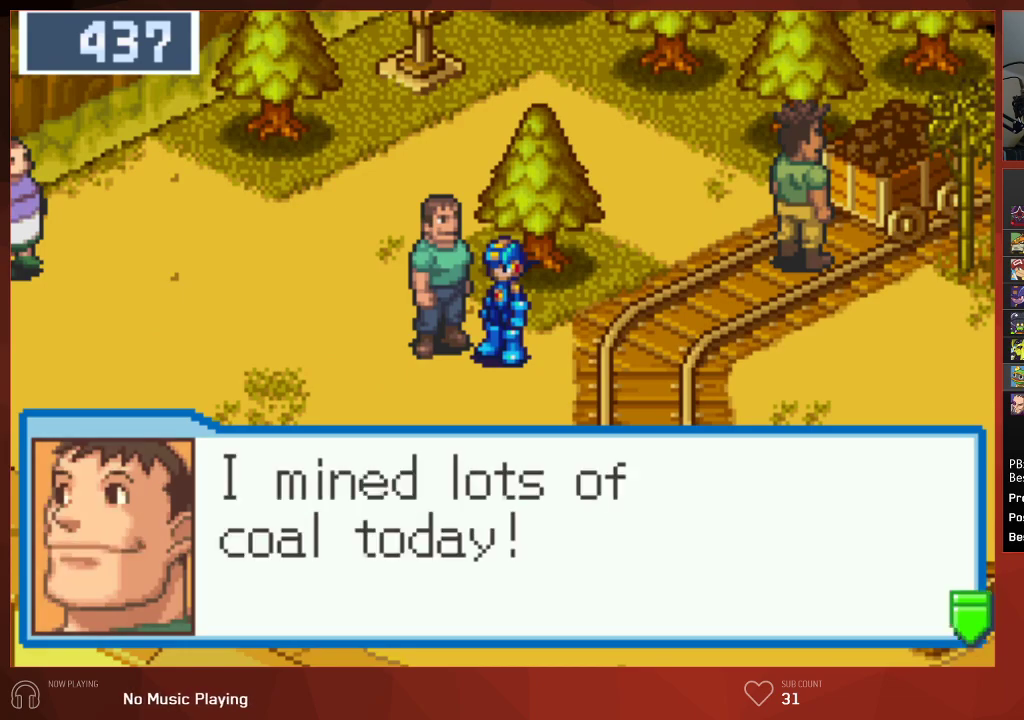
{"buttons": ["CIRCLE", "DPAD_DOWN"], "left_stick": "center", "right_stick": "center", "events": [[183, "CROSS", "up"], [217, "CROSS", "down"], [233, "CIRCLE", "down"], [300, "CROSS", "up"], [367, "CIRCLE", "up"], [383, "CROSS", "down"], [483, "CIRCLE", "down"], [483, "CROSS", "up"]]}
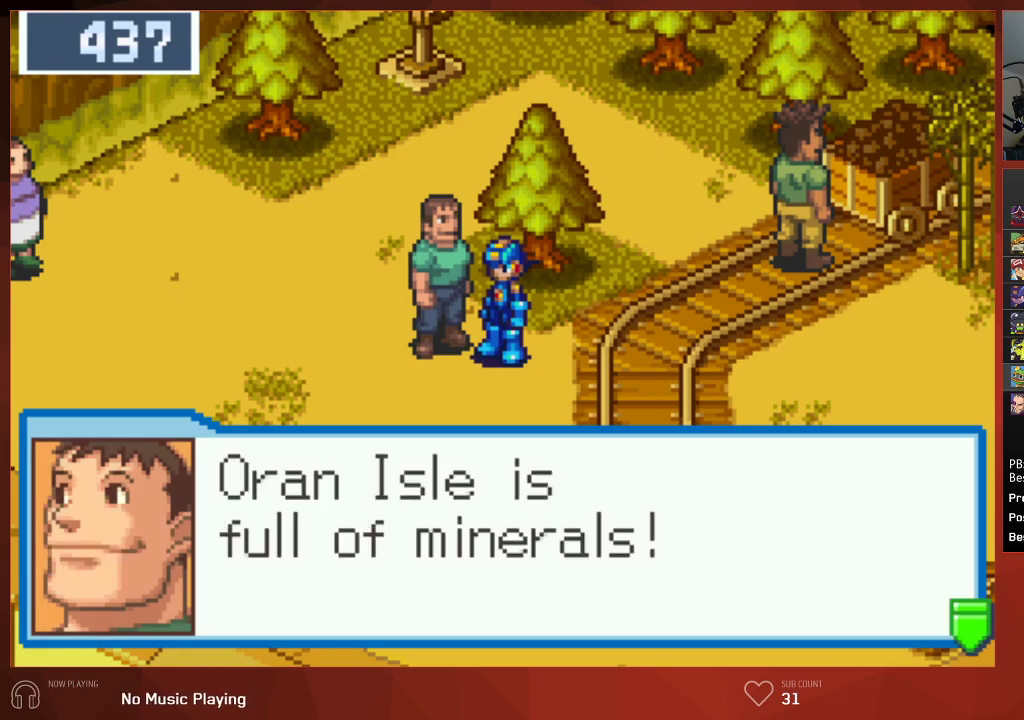
{"buttons": ["DPAD_UP", "DPAD_LEFT"], "left_stick": "center", "right_stick": "center", "events": [[67, "CROSS", "down"], [83, "CIRCLE", "up"], [133, "CROSS", "up"], [317, "DPAD_LEFT", "down"], [450, "DPAD_DOWN", "up"], [500, "DPAD_UP", "down"]]}
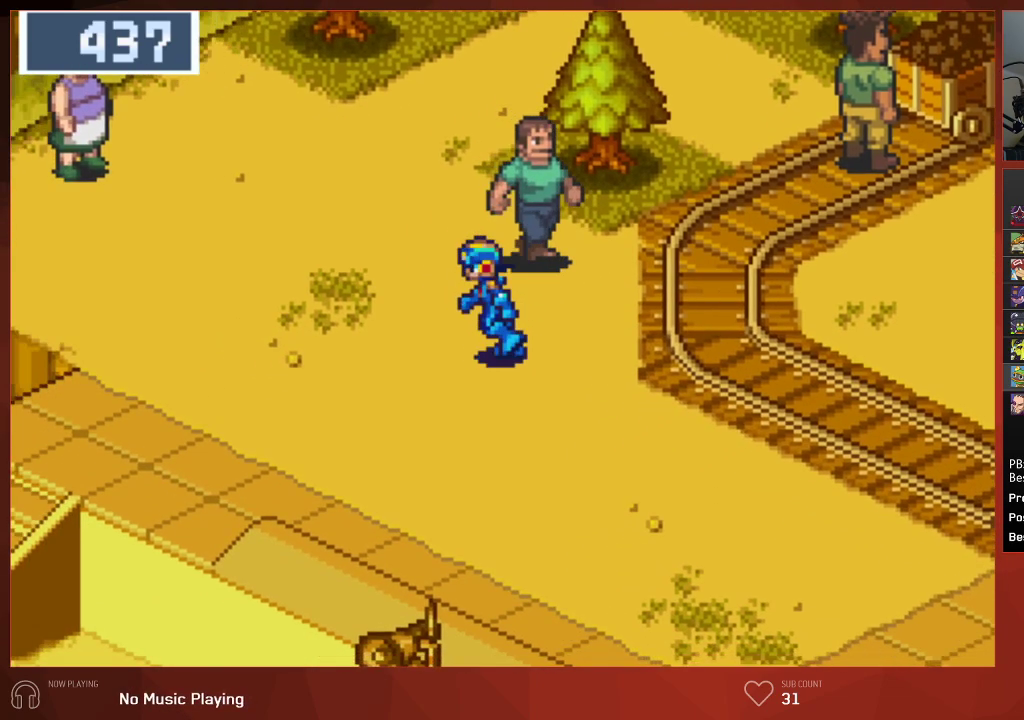
{"buttons": ["DPAD_UP", "DPAD_LEFT"], "left_stick": "center", "right_stick": "center", "events": []}
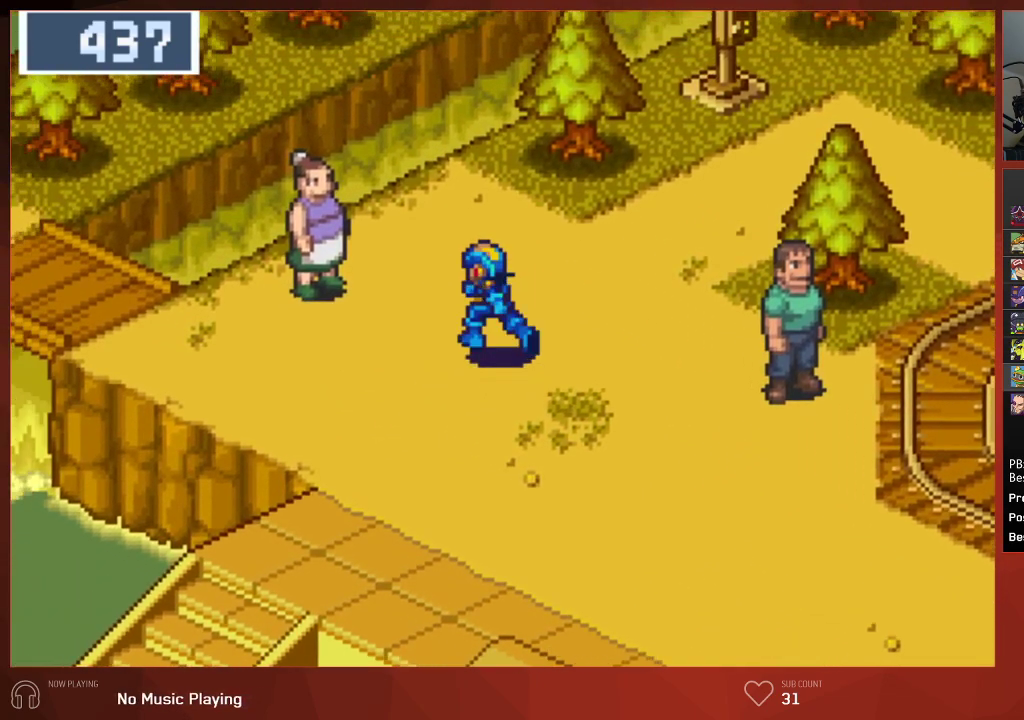
{"buttons": ["CROSS"], "left_stick": "center", "right_stick": "center", "events": [[167, "CROSS", "down"], [167, "DPAD_UP", "up"], [250, "CIRCLE", "down"], [250, "CROSS", "up"], [283, "DPAD_LEFT", "up"], [317, "CIRCLE", "up"], [317, "CROSS", "down"], [400, "CIRCLE", "down"], [400, "CROSS", "up"], [467, "CIRCLE", "up"], [467, "CROSS", "down"]]}
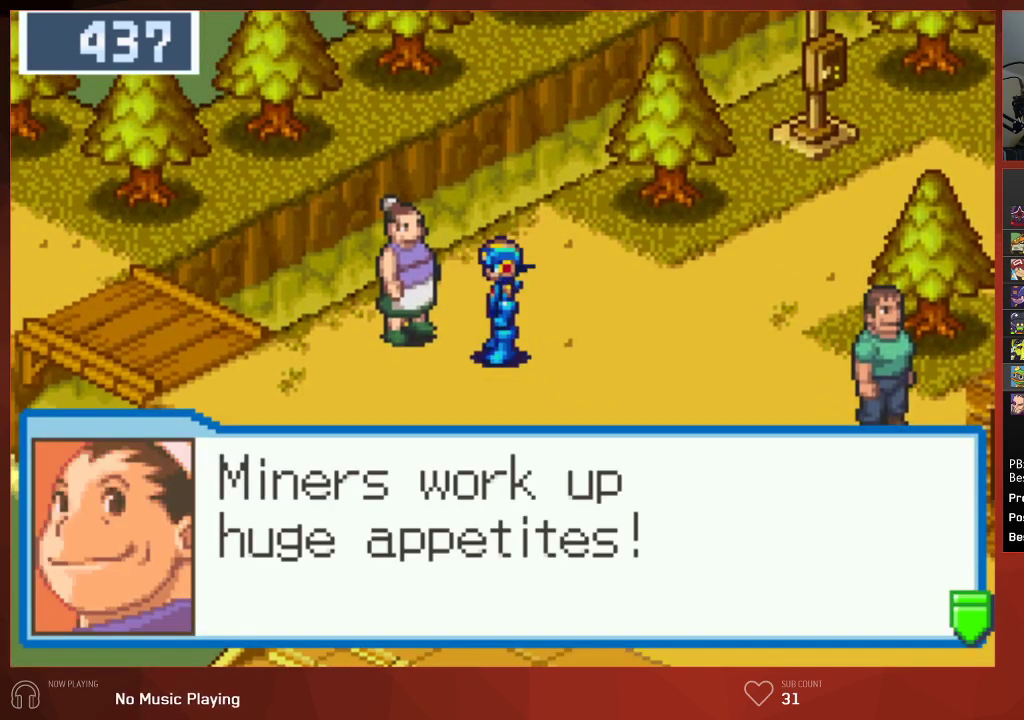
{"buttons": ["DPAD_DOWN"], "left_stick": "center", "right_stick": "center", "events": [[33, "CROSS", "up"], [50, "CIRCLE", "down"], [50, "DPAD_DOWN", "down"], [100, "CIRCLE", "up"], [100, "CROSS", "down"], [183, "CIRCLE", "down"], [183, "CROSS", "up"], [233, "CIRCLE", "up"], [233, "CROSS", "down"], [317, "CIRCLE", "down"], [333, "CROSS", "up"], [417, "CIRCLE", "up"], [417, "CROSS", "down"], [467, "CROSS", "up"]]}
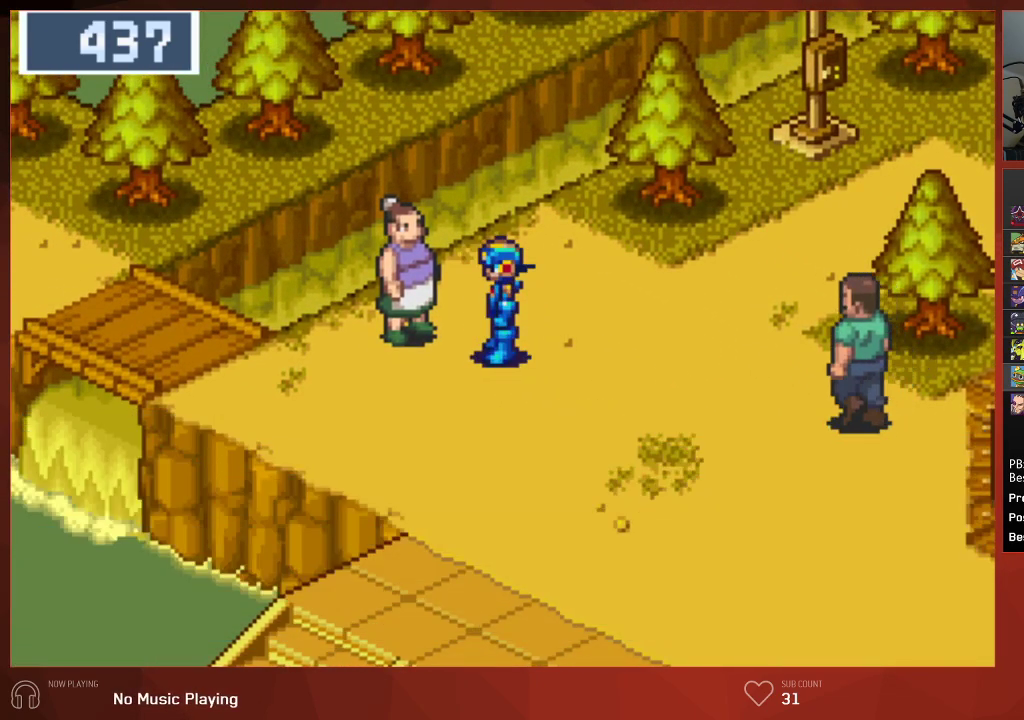
{"buttons": ["DPAD_DOWN", "DPAD_LEFT"], "left_stick": "center", "right_stick": "center", "events": [[483, "DPAD_LEFT", "down"]]}
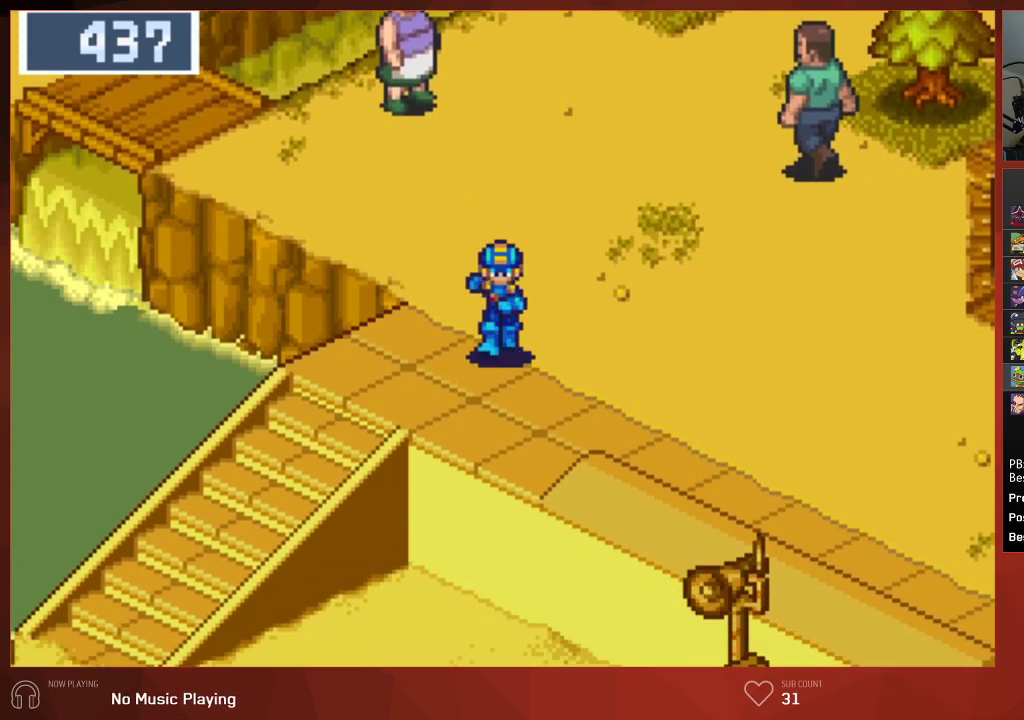
{"buttons": ["DPAD_DOWN", "DPAD_LEFT"], "left_stick": "center", "right_stick": "center", "events": []}
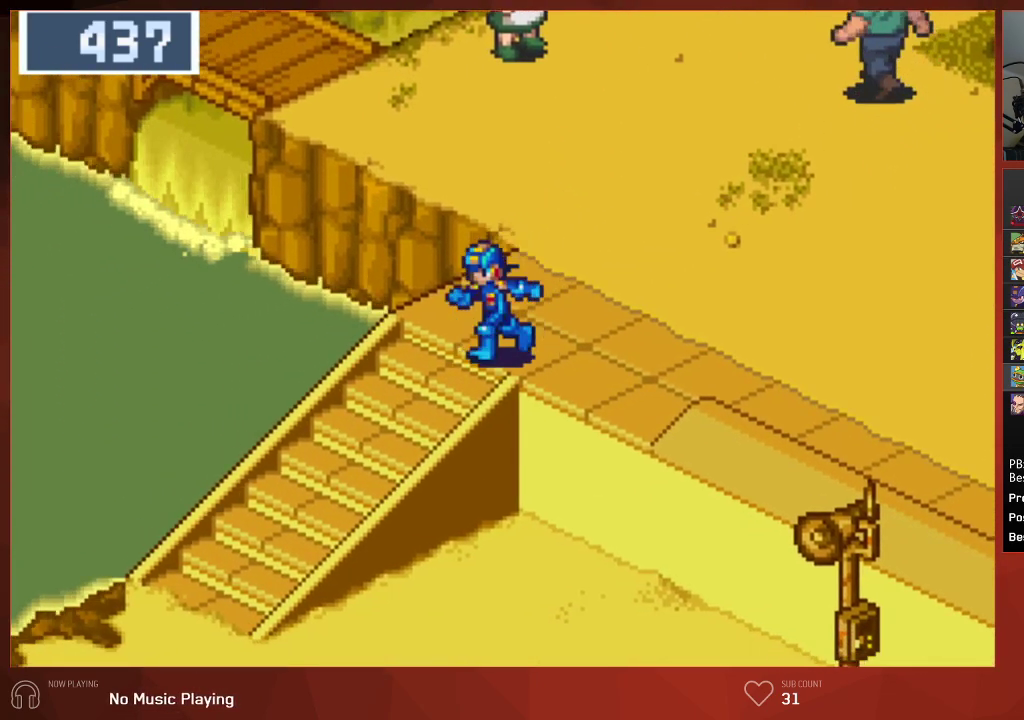
{"buttons": ["DPAD_DOWN", "DPAD_LEFT"], "left_stick": "center", "right_stick": "center", "events": [[50, "DPAD_DOWN", "up"], [133, "DPAD_DOWN", "down"]]}
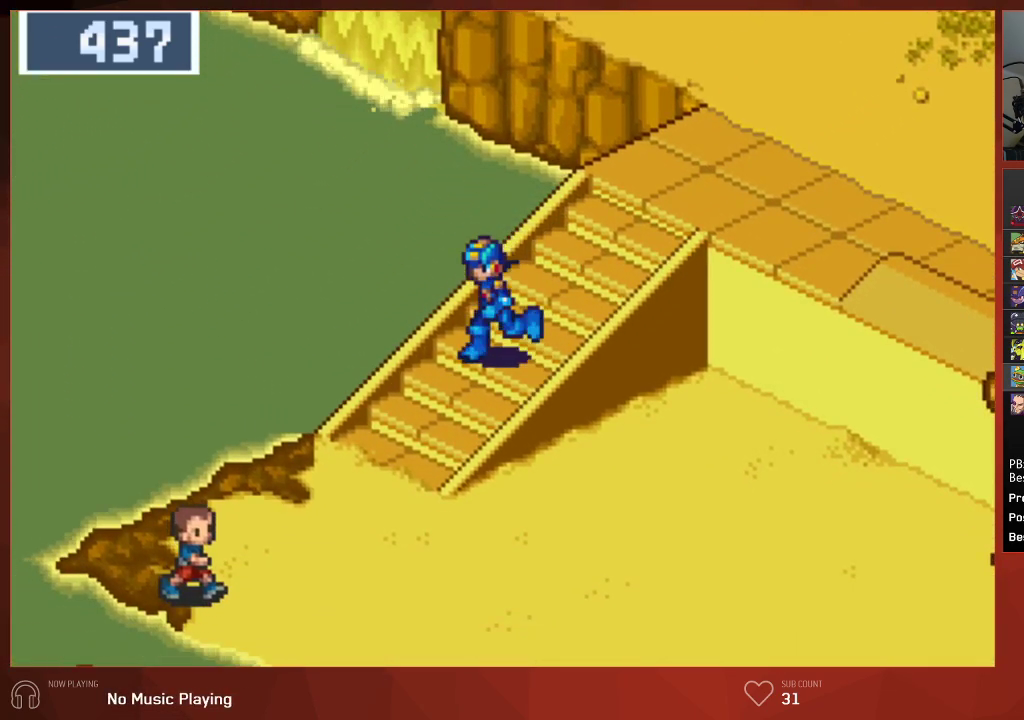
{"buttons": ["DPAD_DOWN"], "left_stick": "center", "right_stick": "center", "events": [[483, "DPAD_LEFT", "up"]]}
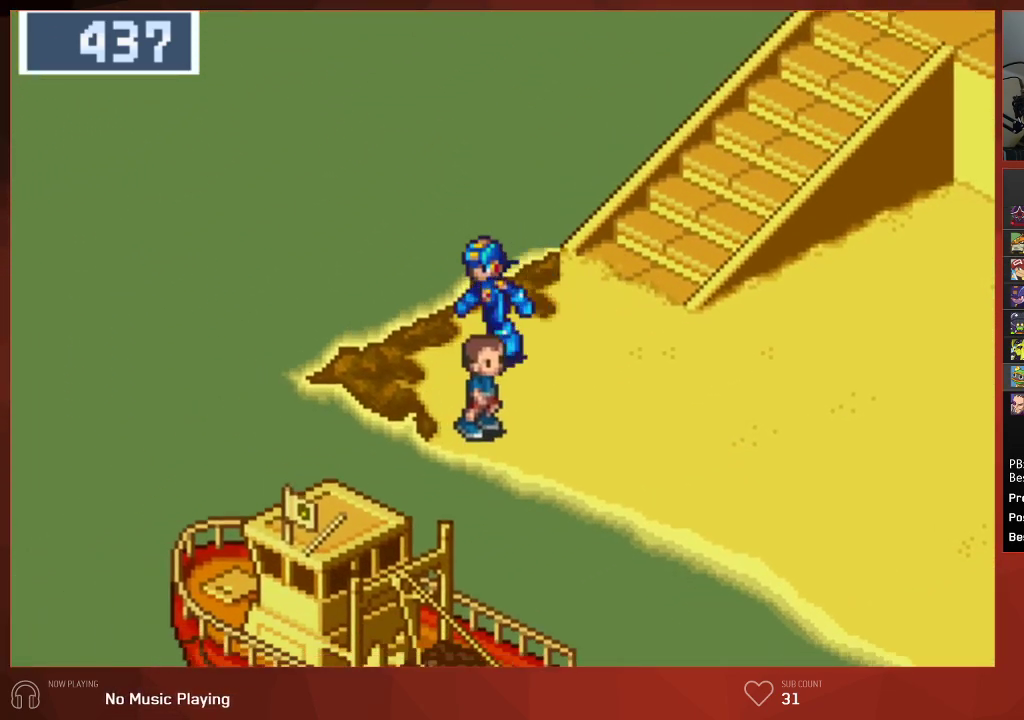
{"buttons": ["CROSS"], "left_stick": "center", "right_stick": "center", "events": [[83, "CROSS", "down"], [133, "CIRCLE", "down"], [133, "CROSS", "up"], [183, "DPAD_DOWN", "up"], [200, "CIRCLE", "up"], [217, "CROSS", "down"], [300, "CIRCLE", "down"], [300, "CROSS", "up"], [350, "CIRCLE", "up"], [367, "CROSS", "down"], [433, "CIRCLE", "down"], [433, "CROSS", "up"], [483, "CIRCLE", "up"], [500, "CROSS", "down"]]}
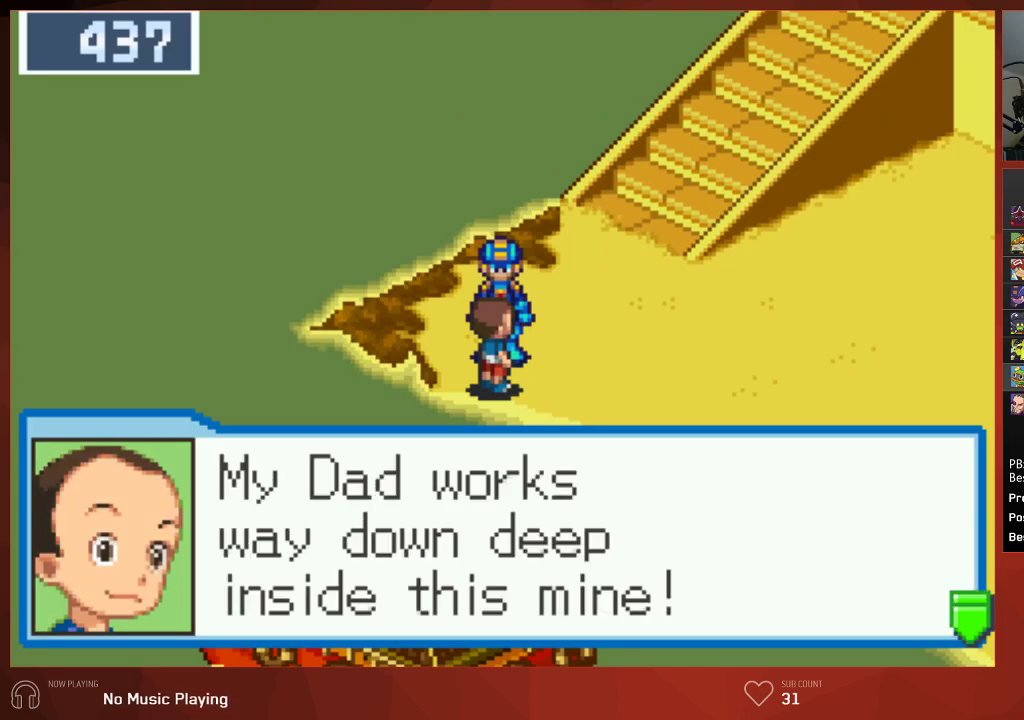
{"buttons": ["CROSS"], "left_stick": "center", "right_stick": "center", "events": [[50, "CIRCLE", "down"], [50, "CROSS", "up"], [100, "CIRCLE", "up"], [133, "CROSS", "down"], [167, "CIRCLE", "down"], [183, "CROSS", "up"], [200, "CROSS", "down"], [217, "CIRCLE", "up"], [250, "CROSS", "up"], [267, "CIRCLE", "down"], [317, "CROSS", "down"], [333, "CIRCLE", "up"], [383, "CIRCLE", "down"], [383, "CROSS", "up"], [450, "CIRCLE", "up"], [450, "CROSS", "down"]]}
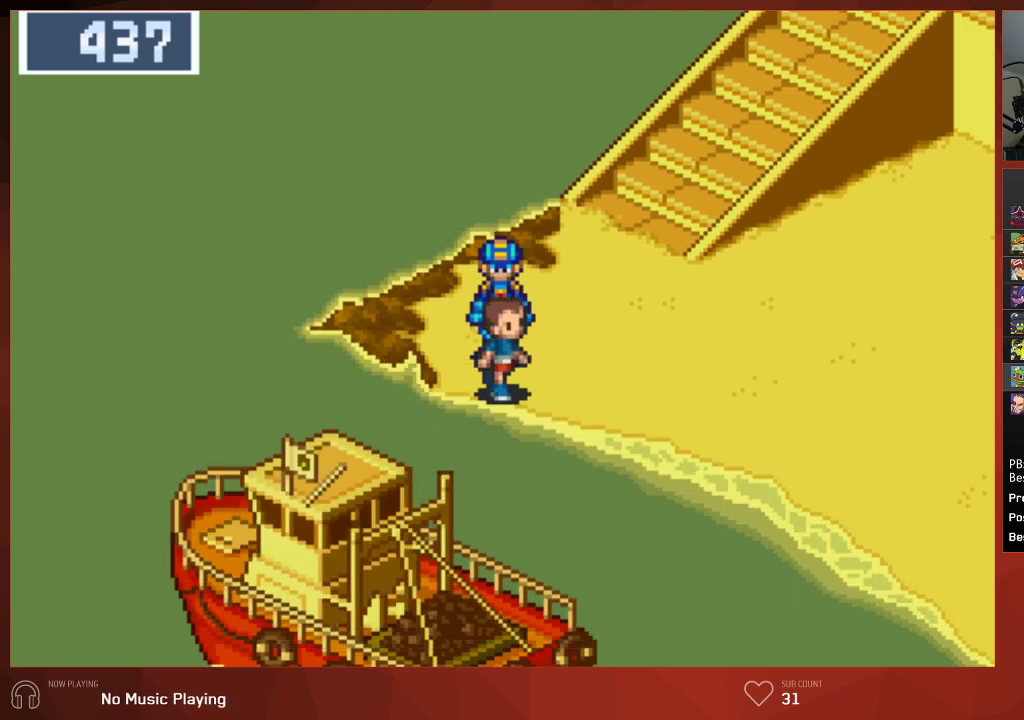
{"buttons": [], "left_stick": "center", "right_stick": "center", "events": [[17, "CIRCLE", "down"], [17, "CROSS", "up"], [167, "CIRCLE", "up"]]}